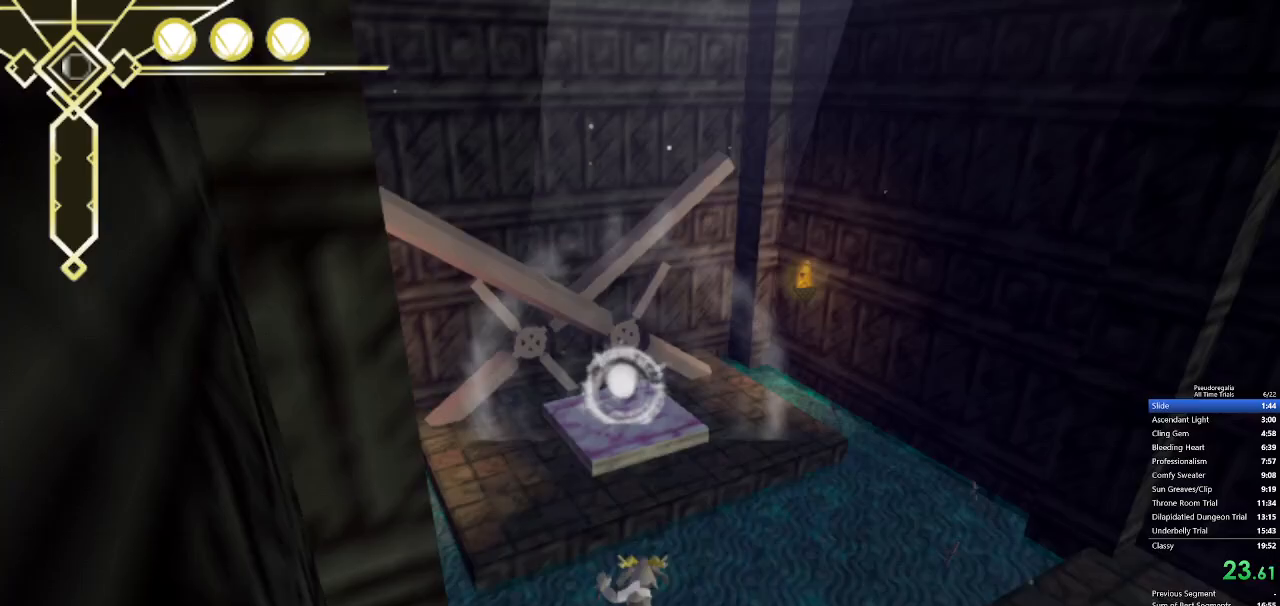
Gameplay with keyboard and mouse; each line is a JSON object with the keys and mouse buttons held at the frame after it. "events" lists presses ("down") and releases ("up") of "a", "d", "f", "q", "s", "shift", "space", "w", "mouse_left" and "mouse_right" between this image and that frame as [ms after this image, input, new state], when the widget could be followed in between. "mouse_left", "mouse_right" = the "left", "right" buttons of the "mouse" list. No other keys are recorded. Not read: mouse_move.
{"keys": ["w"], "mouse": [], "events": []}
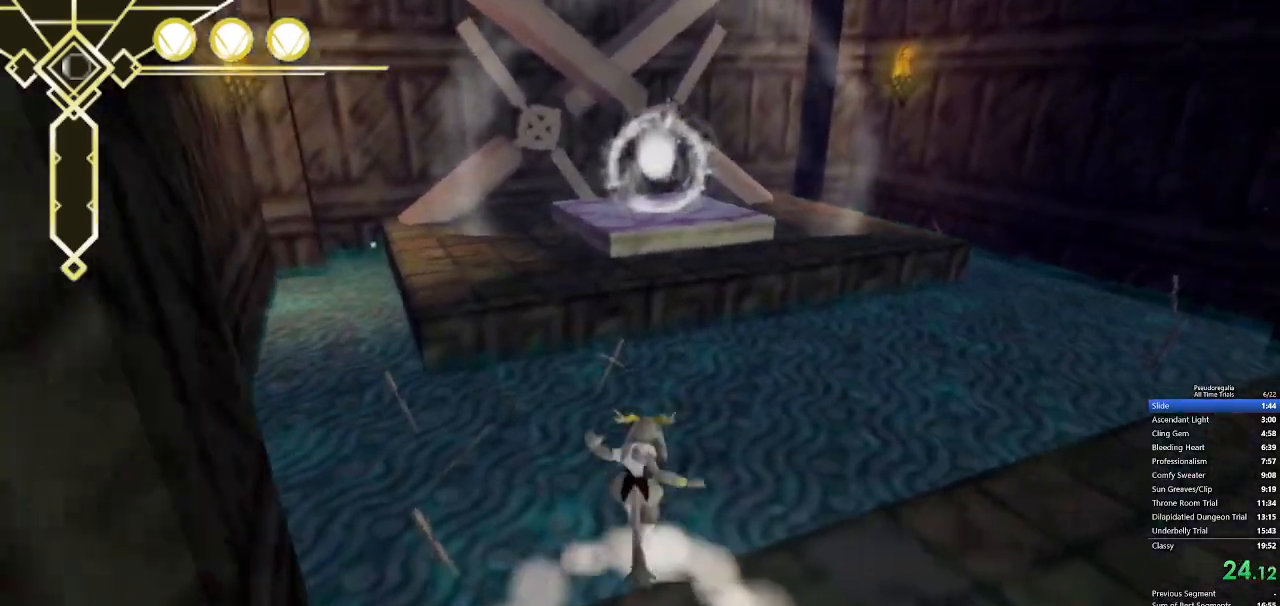
{"keys": ["w"], "mouse": [], "events": []}
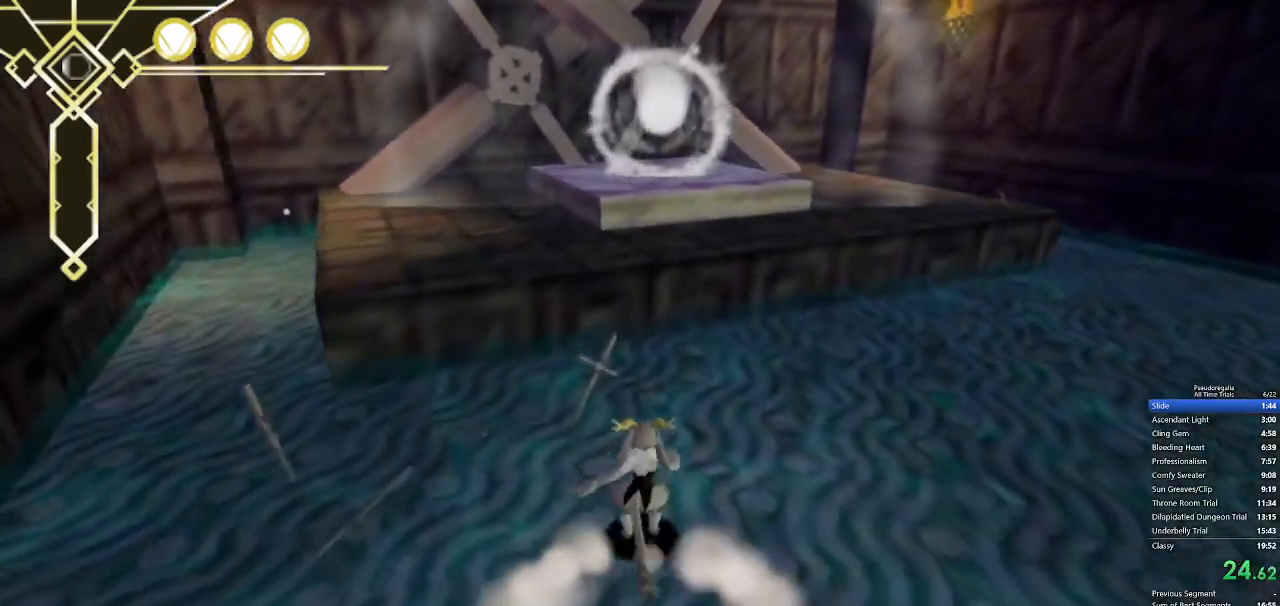
{"keys": ["space", "w"], "mouse": [], "events": [[500, "space", "down"]]}
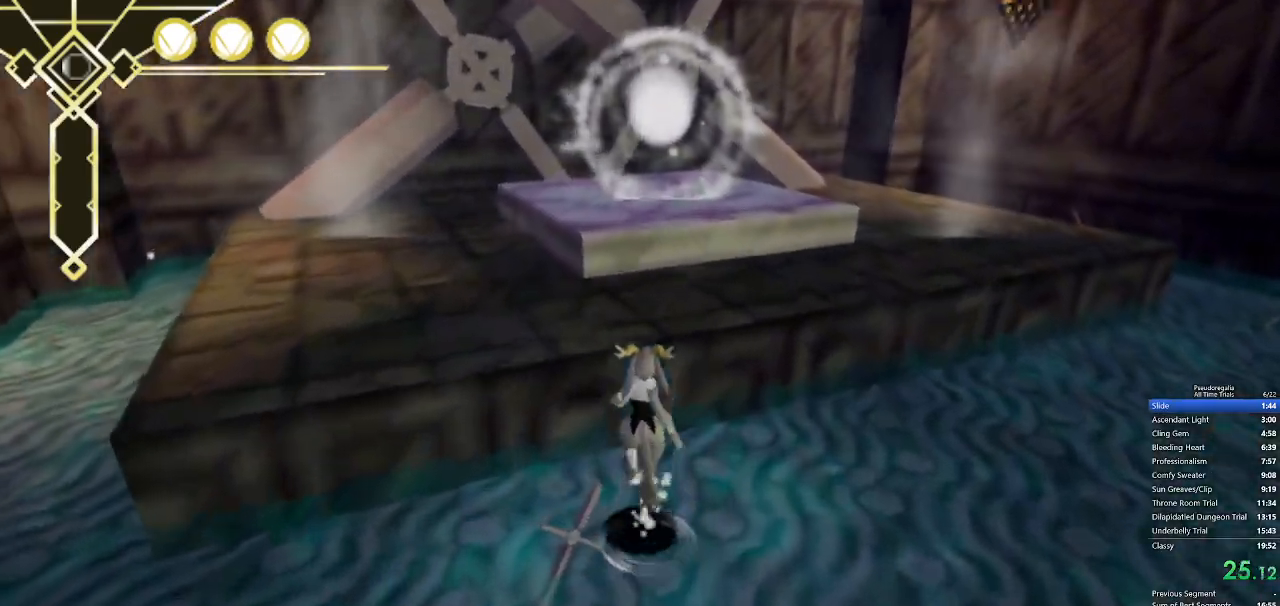
{"keys": ["space", "w"], "mouse": [], "events": []}
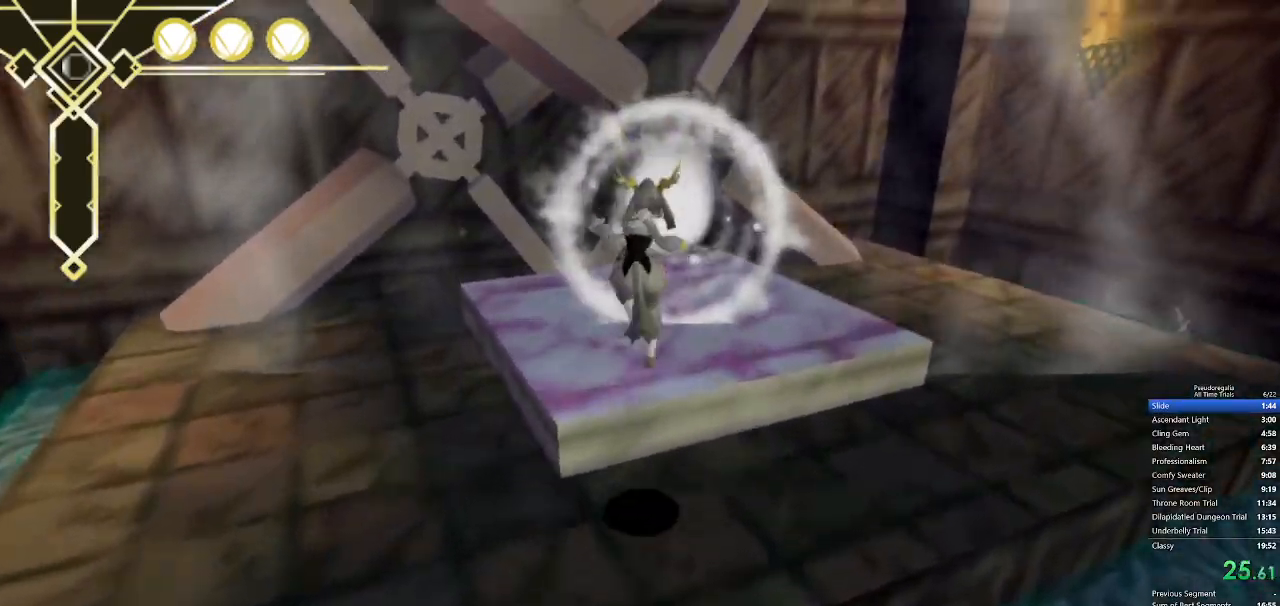
{"keys": ["s", "space"], "mouse": [], "events": [[67, "space", "up"], [400, "s", "down"], [433, "space", "down"], [483, "w", "up"]]}
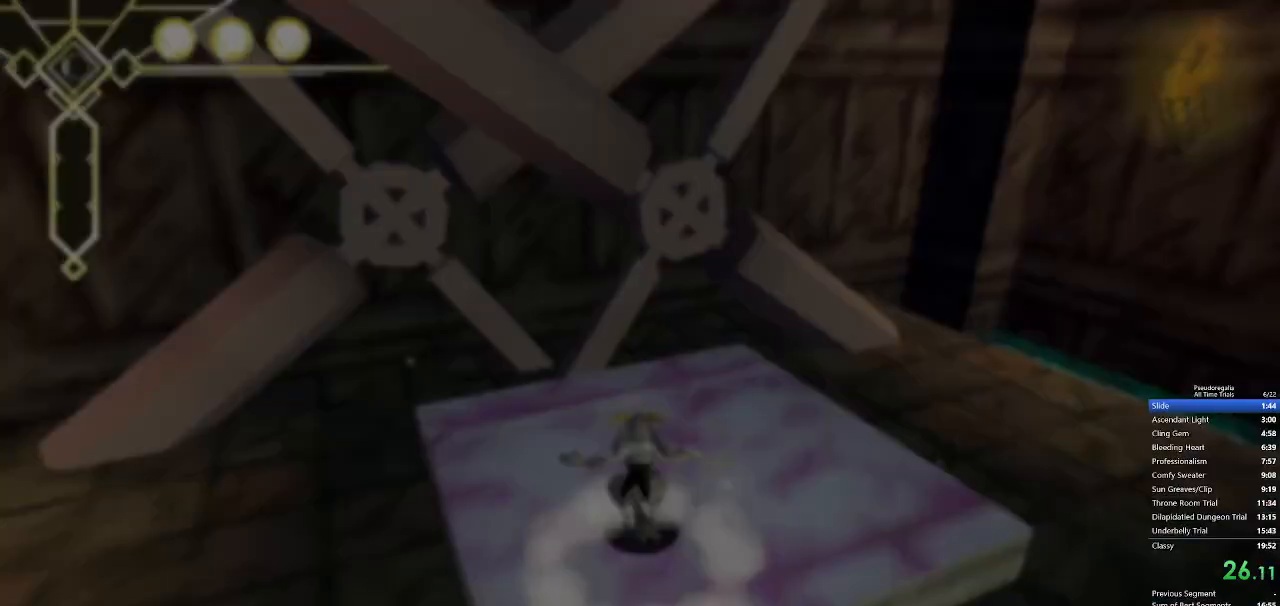
{"keys": [], "mouse": [], "events": [[83, "s", "up"], [133, "space", "up"]]}
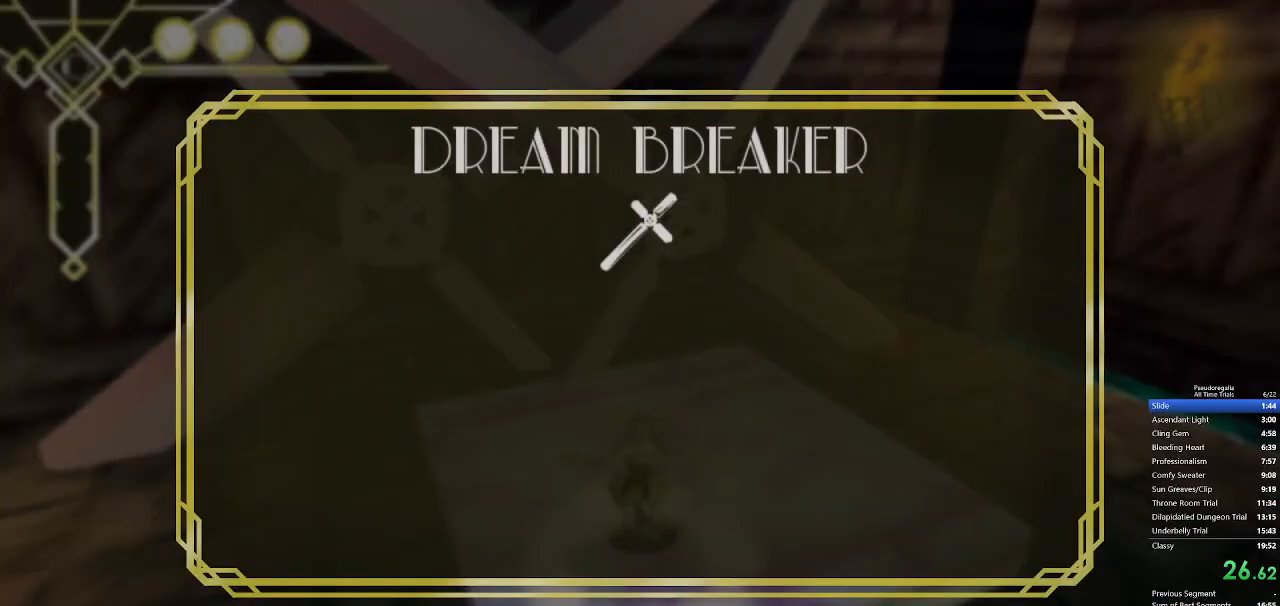
{"keys": [], "mouse": [], "events": []}
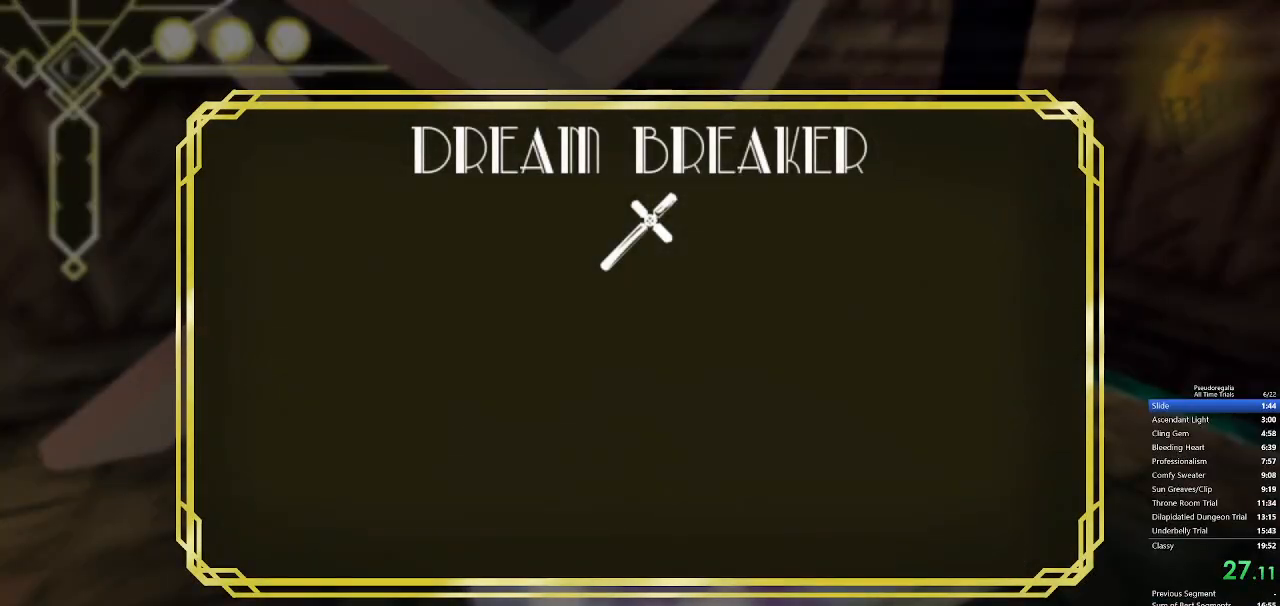
{"keys": [], "mouse": [], "events": []}
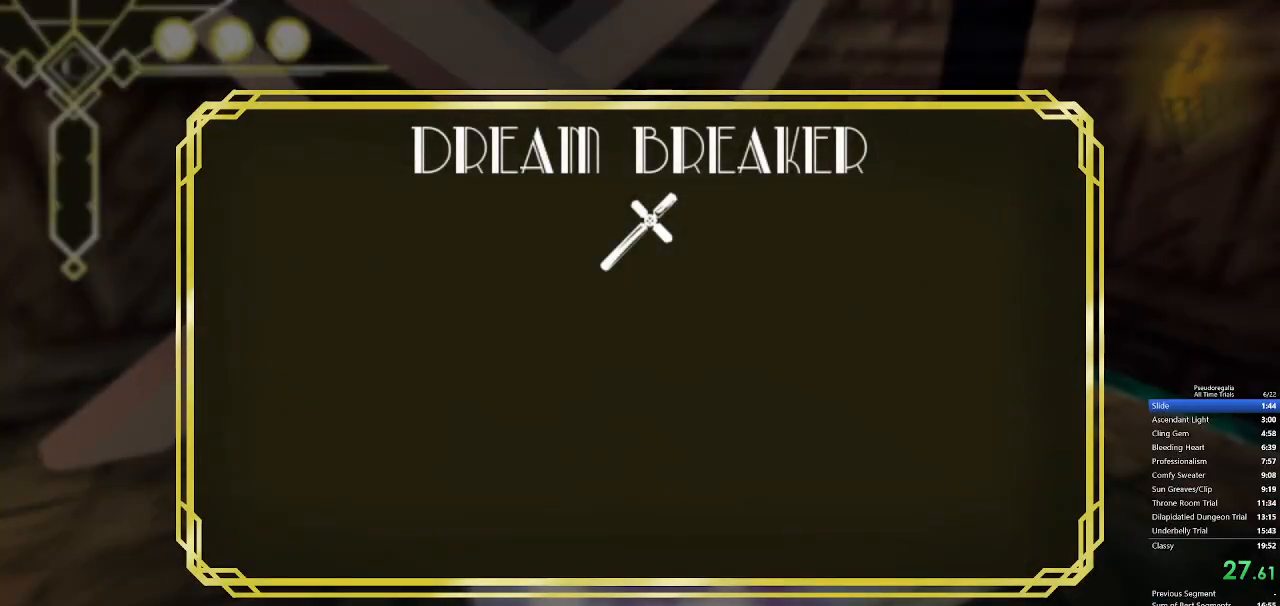
{"keys": [], "mouse": [], "events": []}
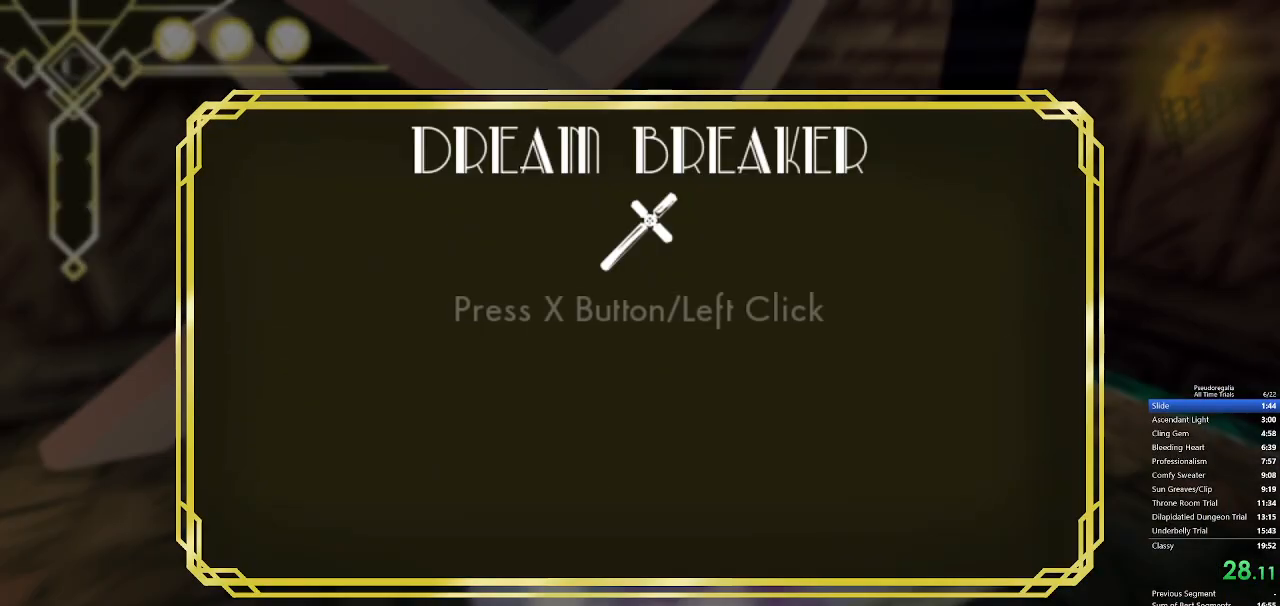
{"keys": [], "mouse": [], "events": [[367, "mouse_left", "down"], [450, "mouse_left", "up"]]}
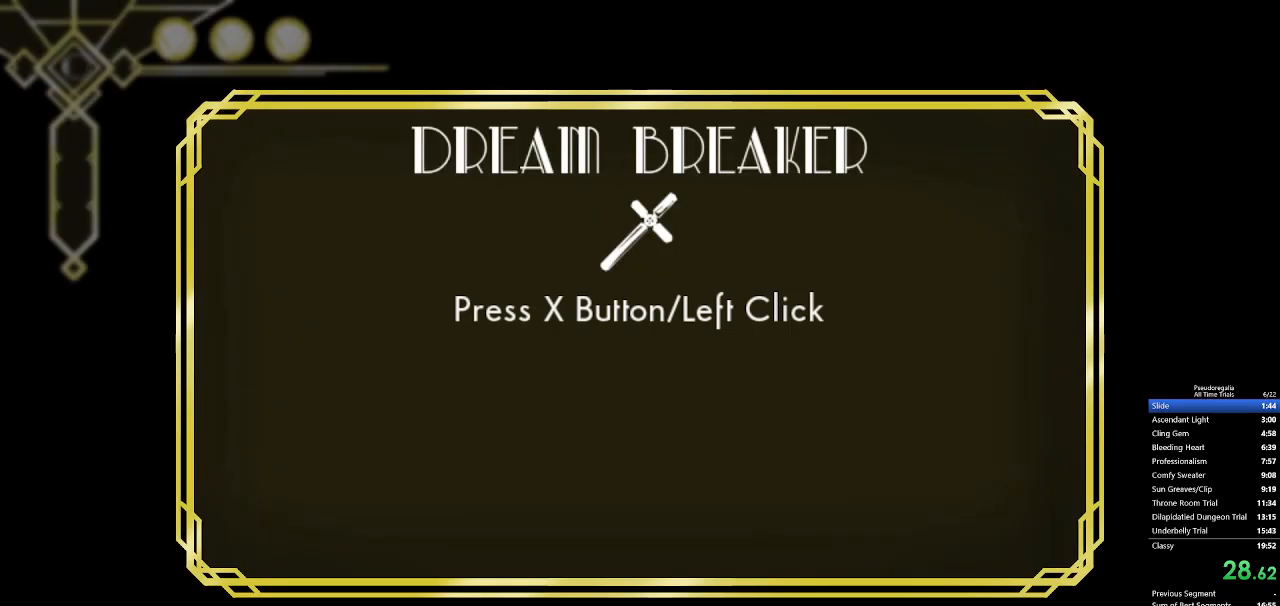
{"keys": [], "mouse": [], "events": []}
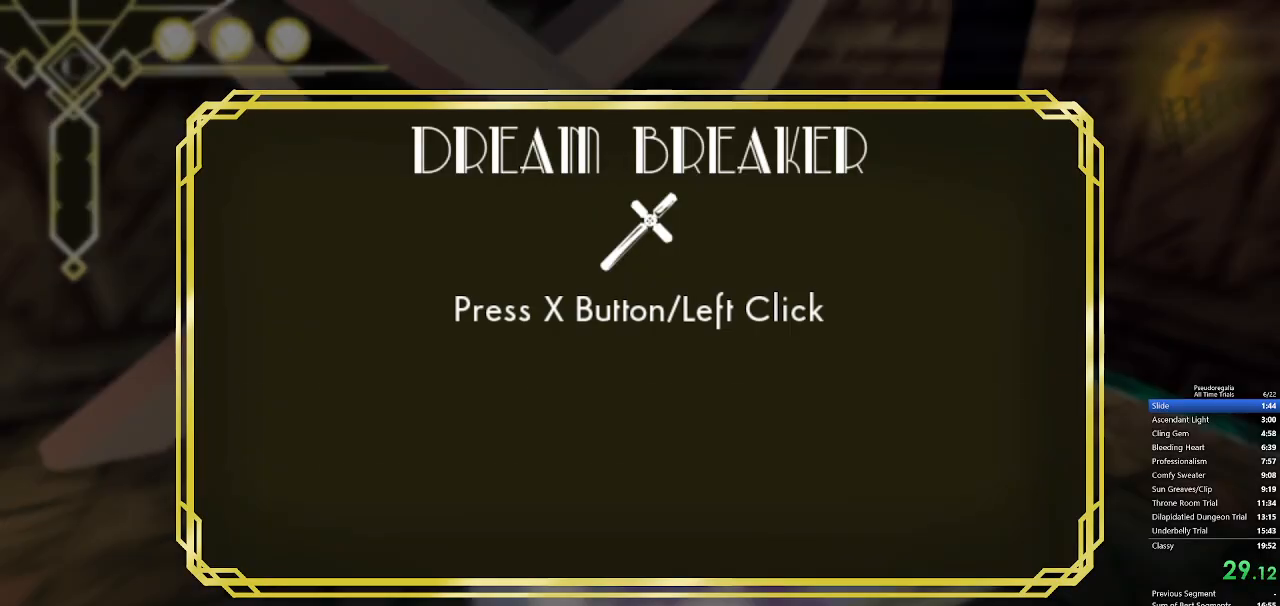
{"keys": [], "mouse": [], "events": []}
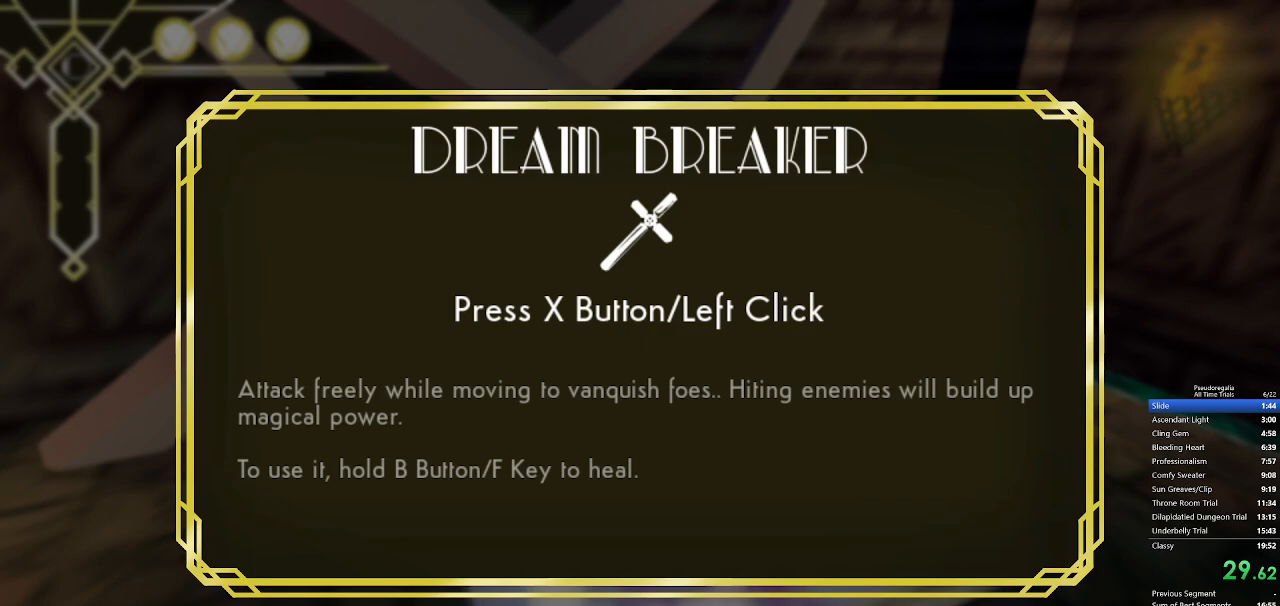
{"keys": [], "mouse": [], "events": []}
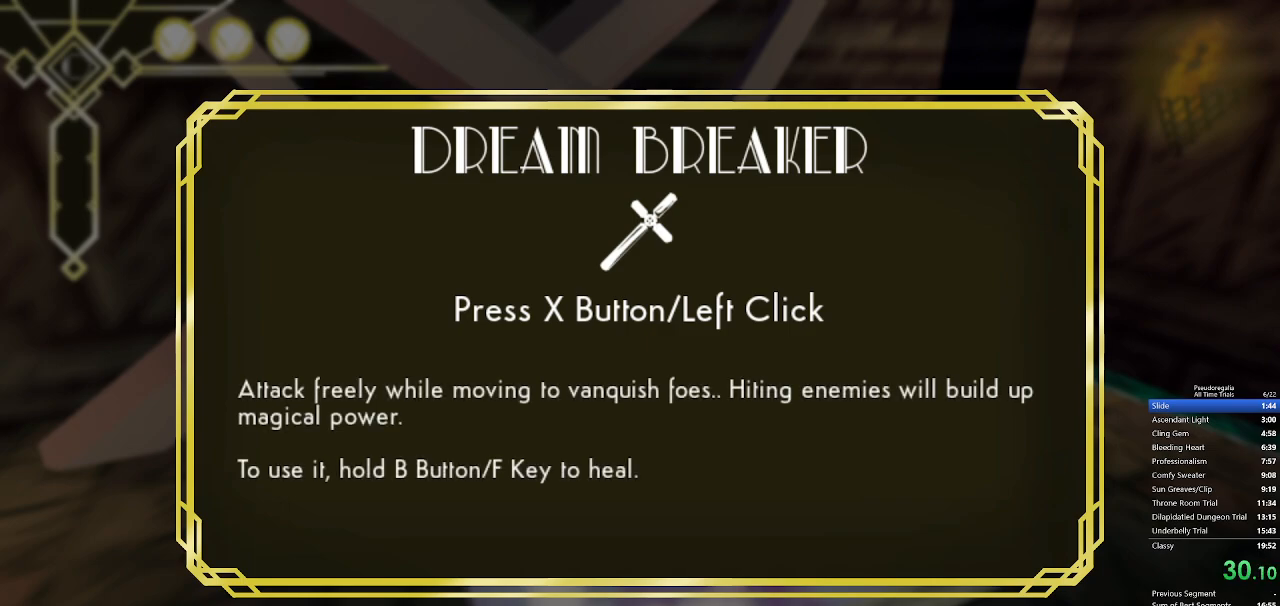
{"keys": [], "mouse": [], "events": []}
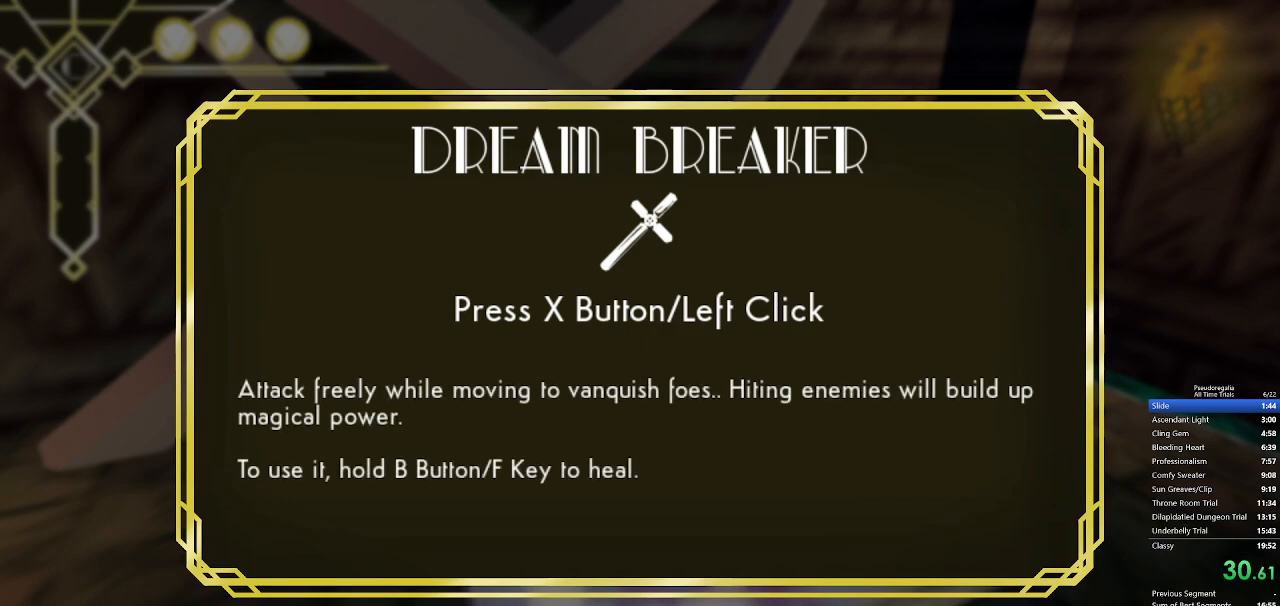
{"keys": [], "mouse": ["left"], "events": [[483, "mouse_left", "down"]]}
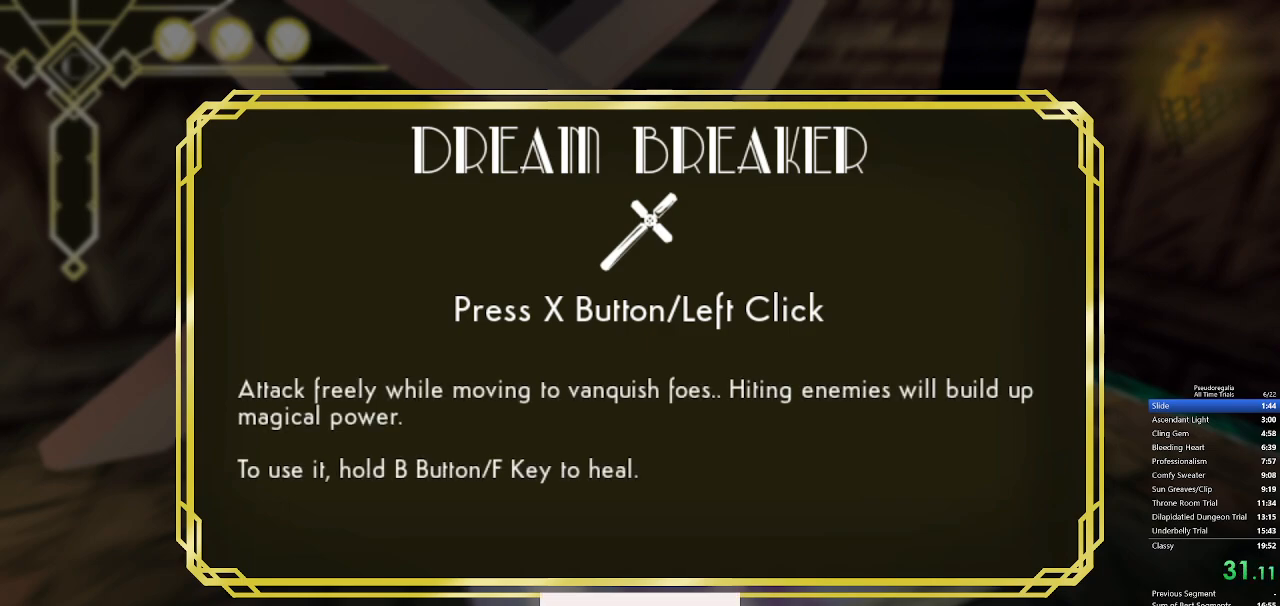
{"keys": ["space"], "mouse": [], "events": [[83, "mouse_left", "up"], [133, "s", "down"], [217, "space", "down"], [450, "s", "up"]]}
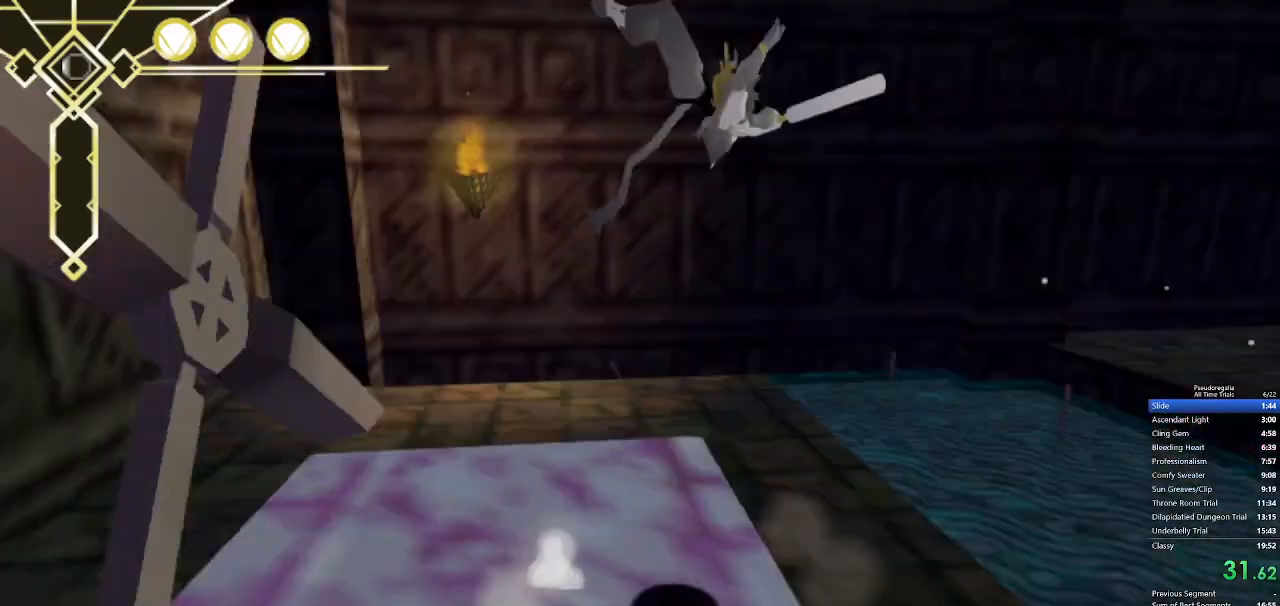
{"keys": ["space", "w"], "mouse": [], "events": [[50, "w", "down"]]}
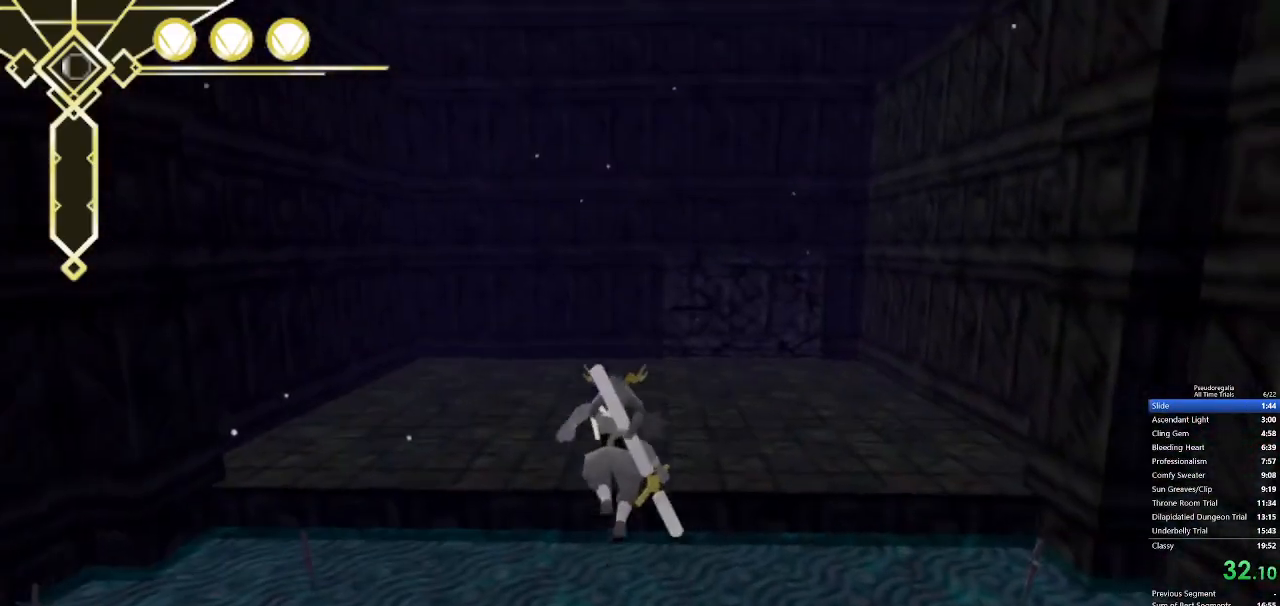
{"keys": ["space", "w"], "mouse": [], "events": [[67, "space", "up"], [433, "space", "down"]]}
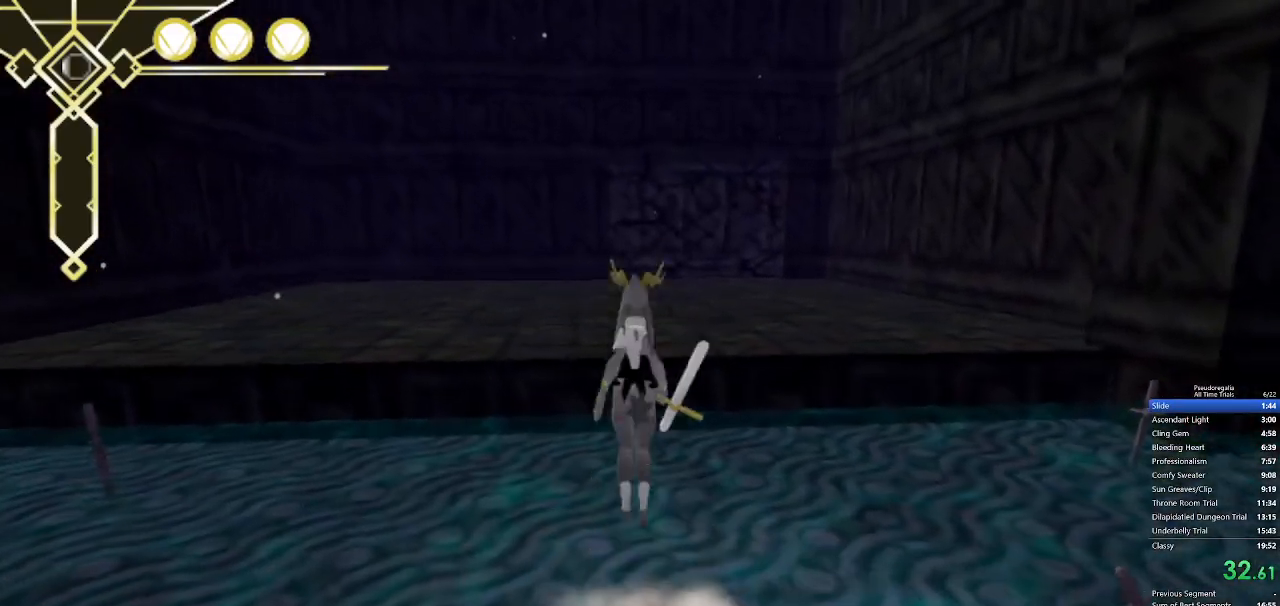
{"keys": ["space", "w"], "mouse": [], "events": []}
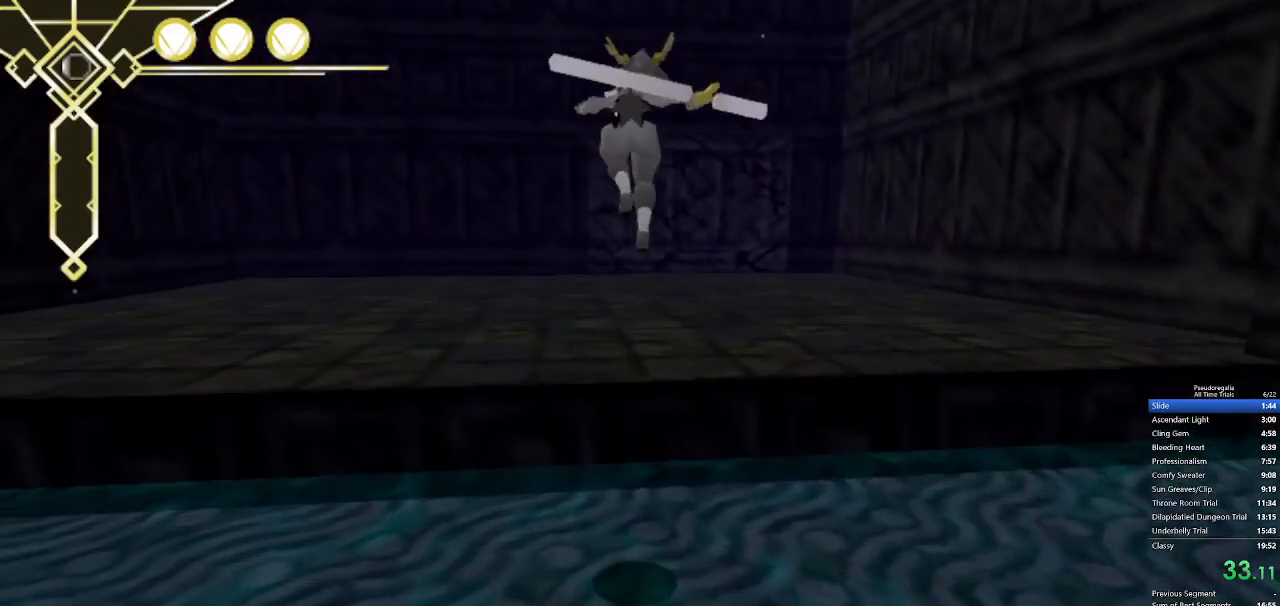
{"keys": ["w"], "mouse": [], "events": [[283, "space", "up"]]}
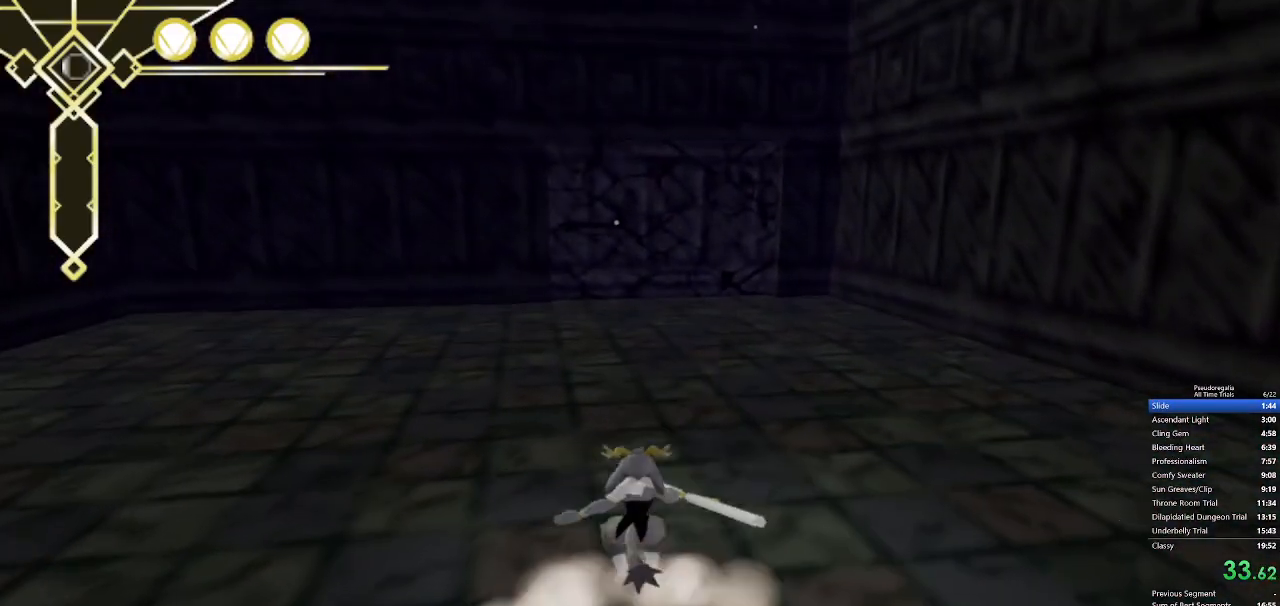
{"keys": ["w"], "mouse": [], "events": []}
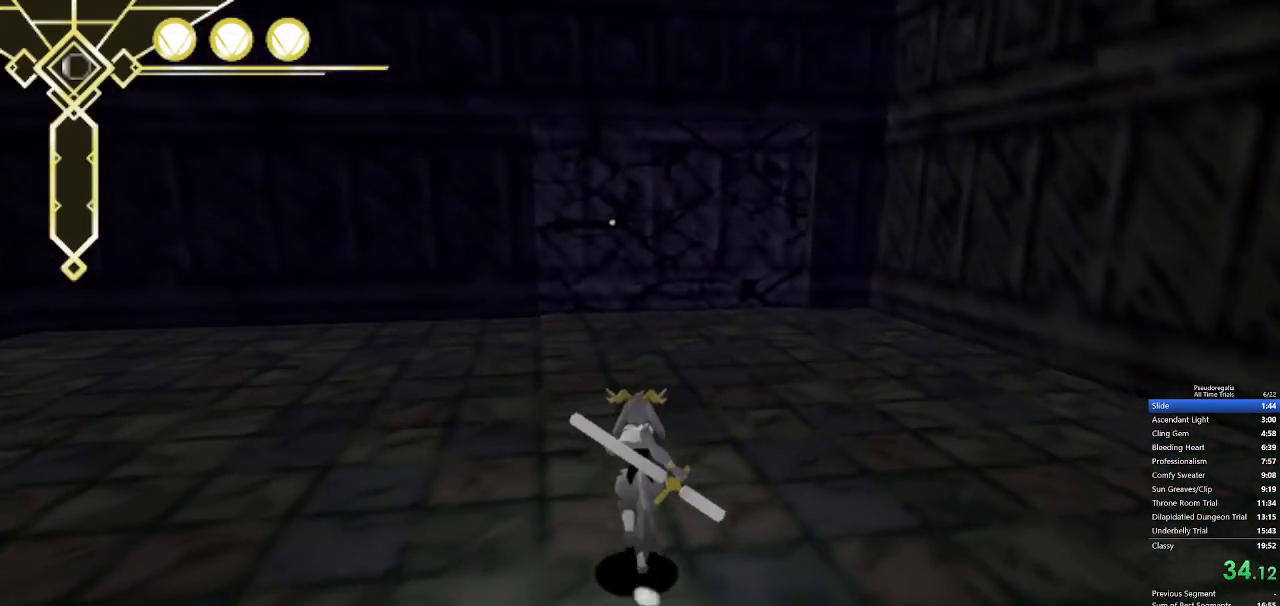
{"keys": ["w"], "mouse": [], "events": []}
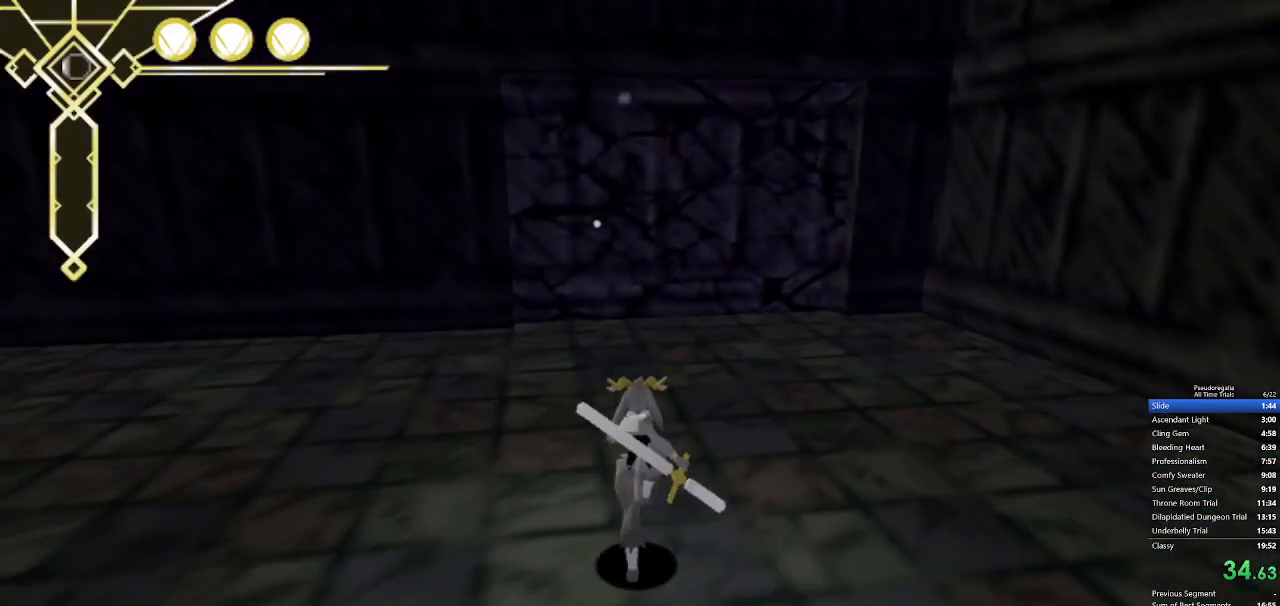
{"keys": ["w"], "mouse": [], "events": []}
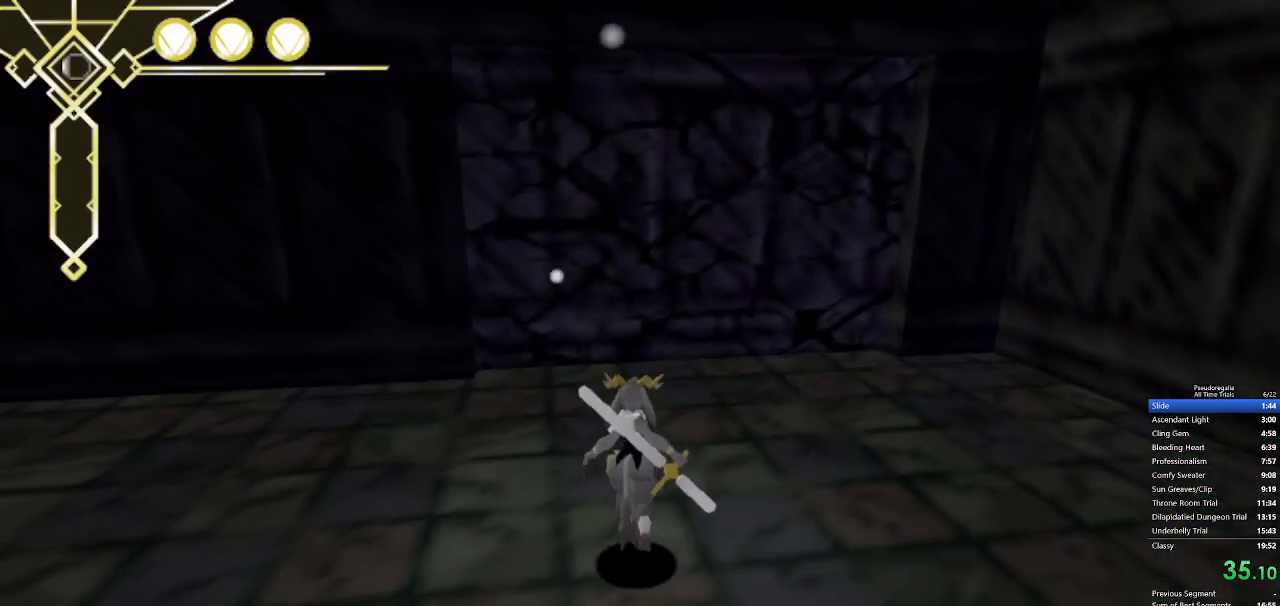
{"keys": ["w"], "mouse": [], "events": [[300, "mouse_left", "down"], [383, "mouse_left", "up"]]}
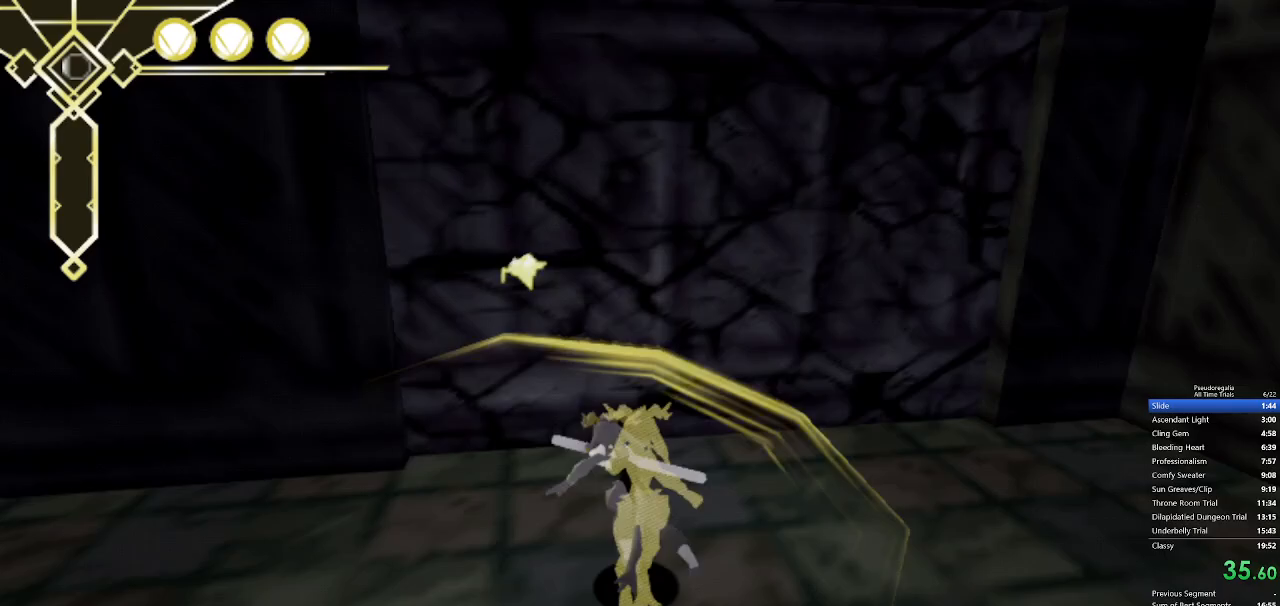
{"keys": [], "mouse": [], "events": [[33, "mouse_left", "down"], [33, "w", "up"], [133, "mouse_left", "up"]]}
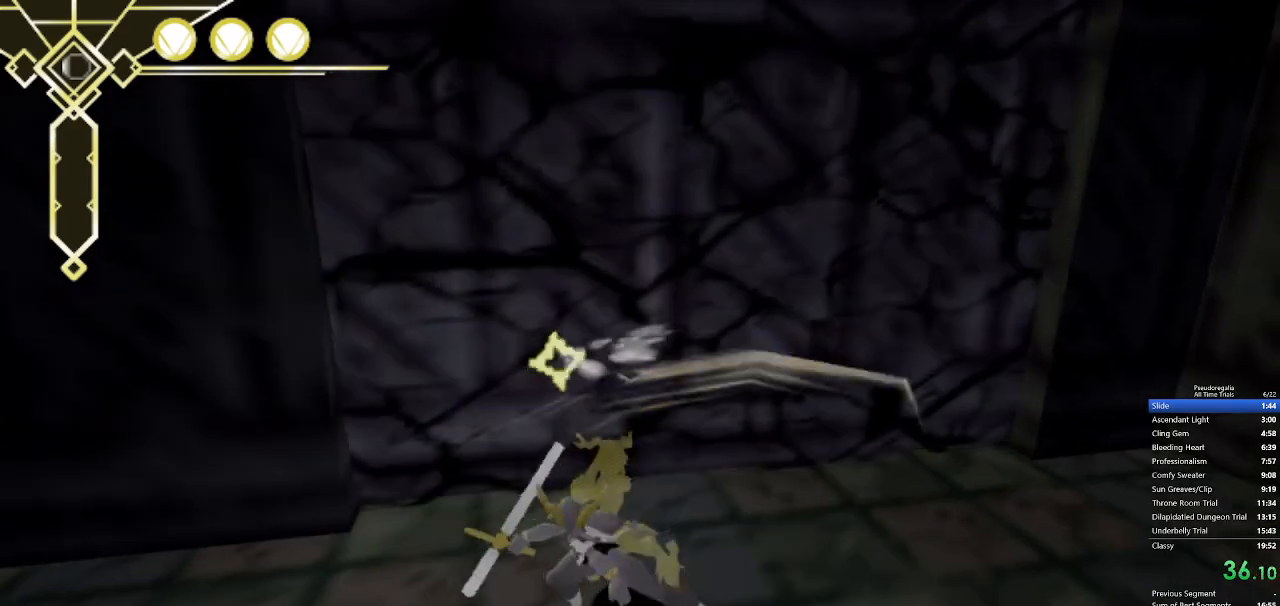
{"keys": [], "mouse": [], "events": [[383, "mouse_left", "down"], [433, "mouse_left", "up"]]}
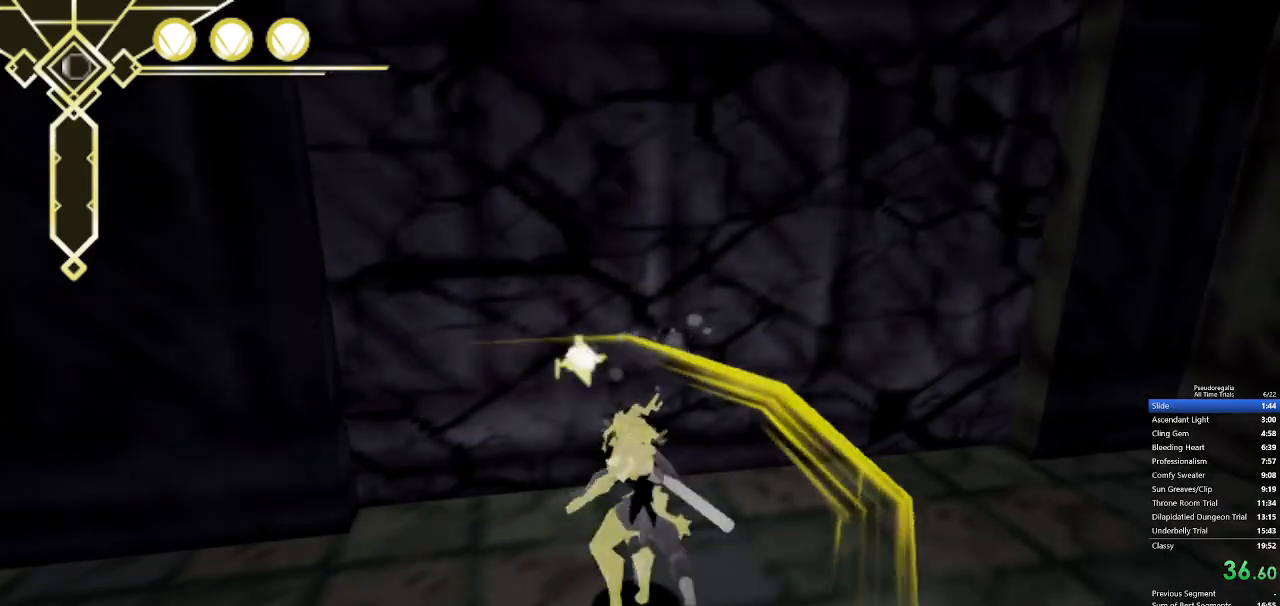
{"keys": [], "mouse": [], "events": [[17, "mouse_left", "down"], [67, "mouse_left", "up"]]}
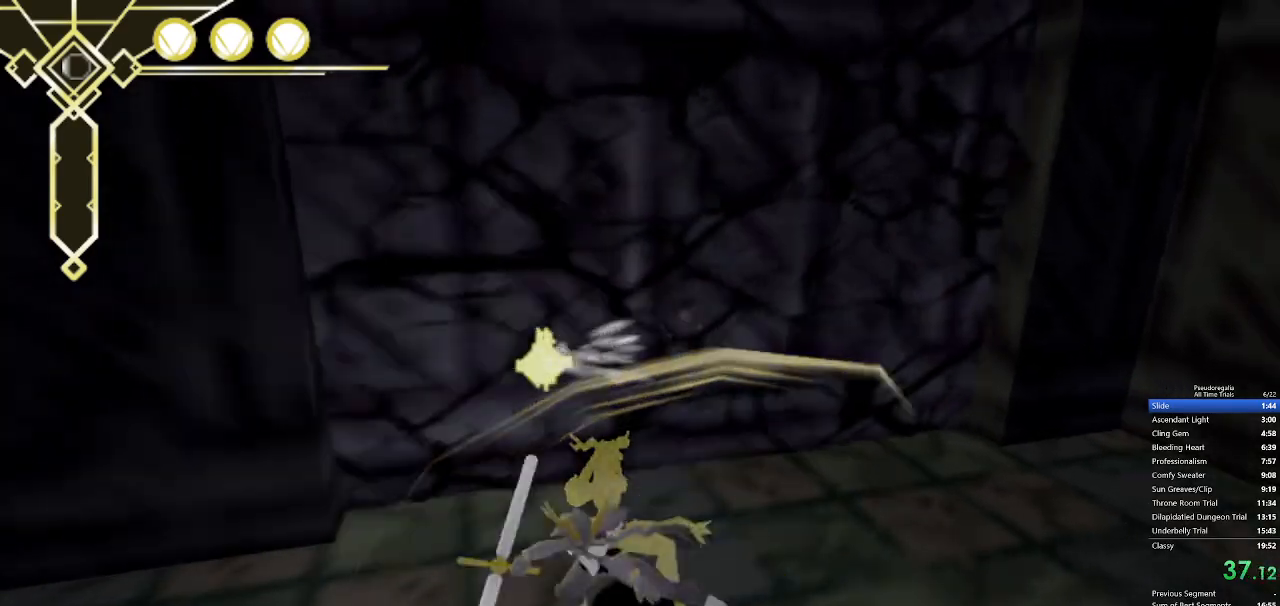
{"keys": [], "mouse": [], "events": [[400, "mouse_left", "down"], [500, "mouse_left", "up"]]}
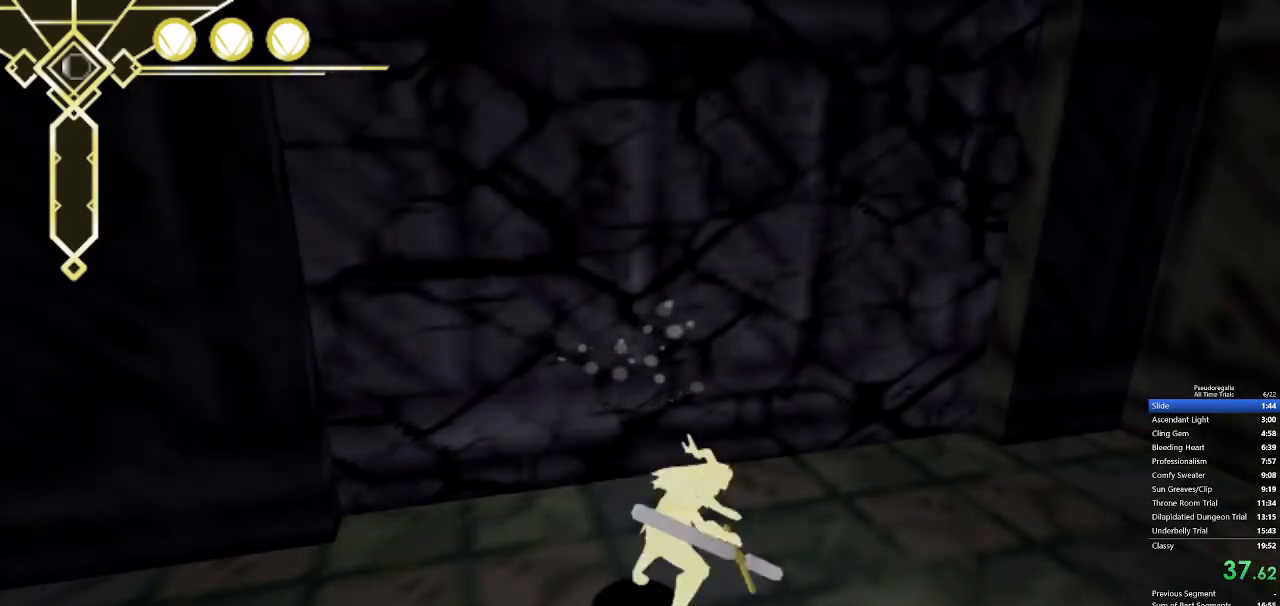
{"keys": ["d", "w"], "mouse": ["left"], "events": [[100, "mouse_left", "down"], [200, "mouse_left", "up"], [233, "w", "down"], [283, "mouse_left", "down"], [383, "mouse_left", "up"], [467, "d", "down"], [467, "mouse_left", "down"]]}